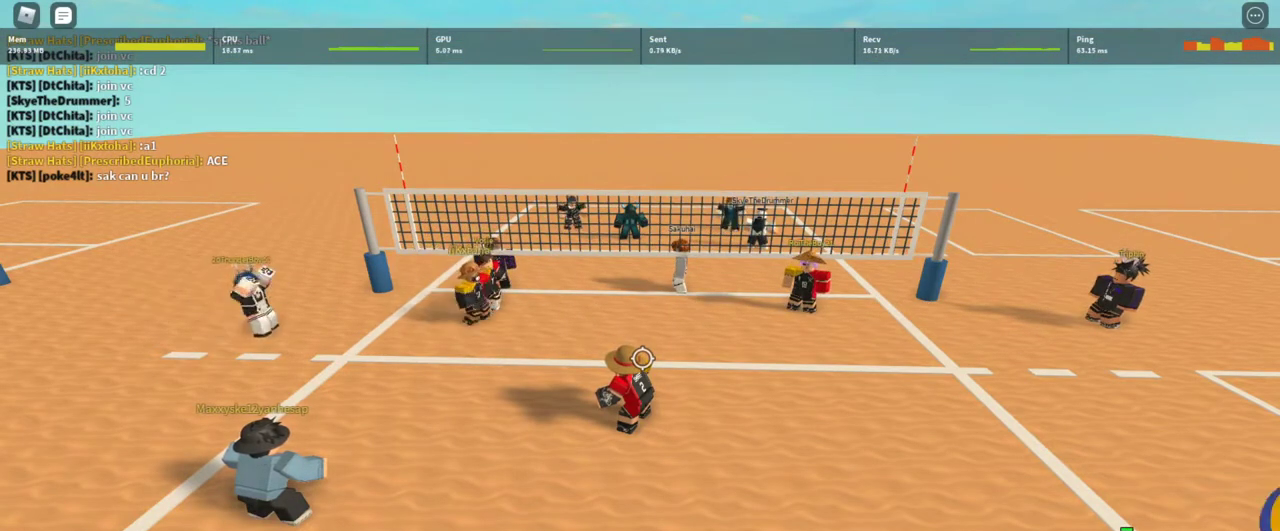
Gameplay with keyboard and mouse; each line is a JSON object with the keys and mouse buttons held at the frame after it. "events" lists presses ("down") and releases ("up") of "1", "2", "3", "4", "5", "a", "alt", "c", "caps_lock", "ctrl", "d", "e", "f", "g", "q", "r", "s", "shift", "space", "t", "tab", "v", "w", "x", "z", "mouse_left", "mouse_wheel" and "mouse_right" between this image and that frame as [ms after this image, input, new state], when the widget could be followed in between. "mouse_left", "mouse_wheel", "mouse_right" = the "left", "wheel", "right" buttons of the "mouse" list. No other keys are recorded. "wheel" means that the mouse wheel is clicked or scrolled. Not read: mouse_move.
{"keys": ["s"], "mouse": ["right"], "events": [[333, "mouse_right", "down"], [400, "s", "down"]]}
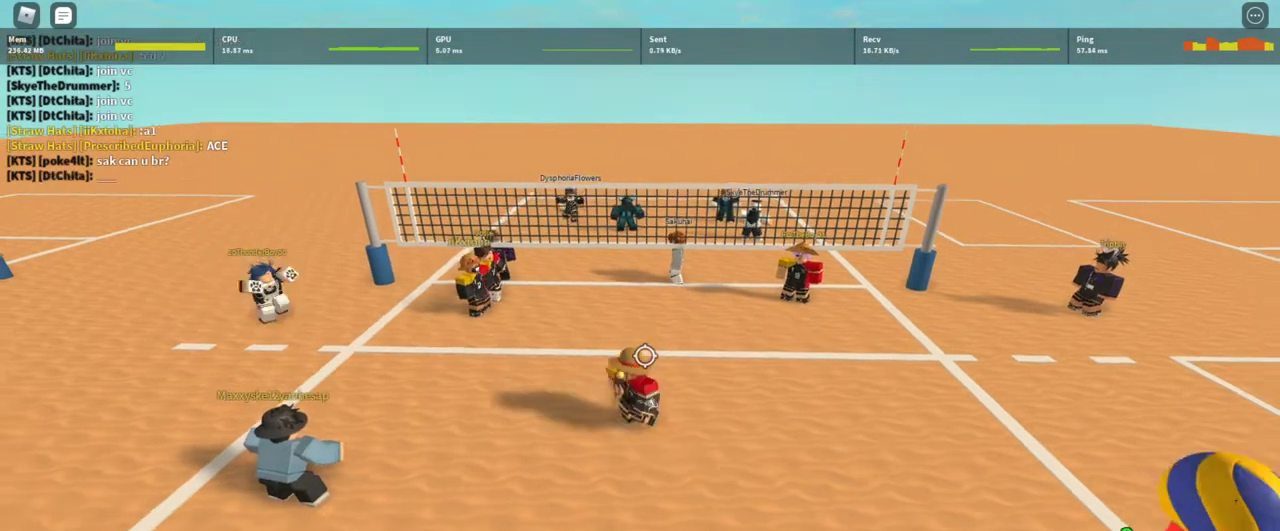
{"keys": [], "mouse": [], "events": [[100, "s", "up"], [300, "mouse_right", "up"], [300, "w", "down"], [467, "w", "up"]]}
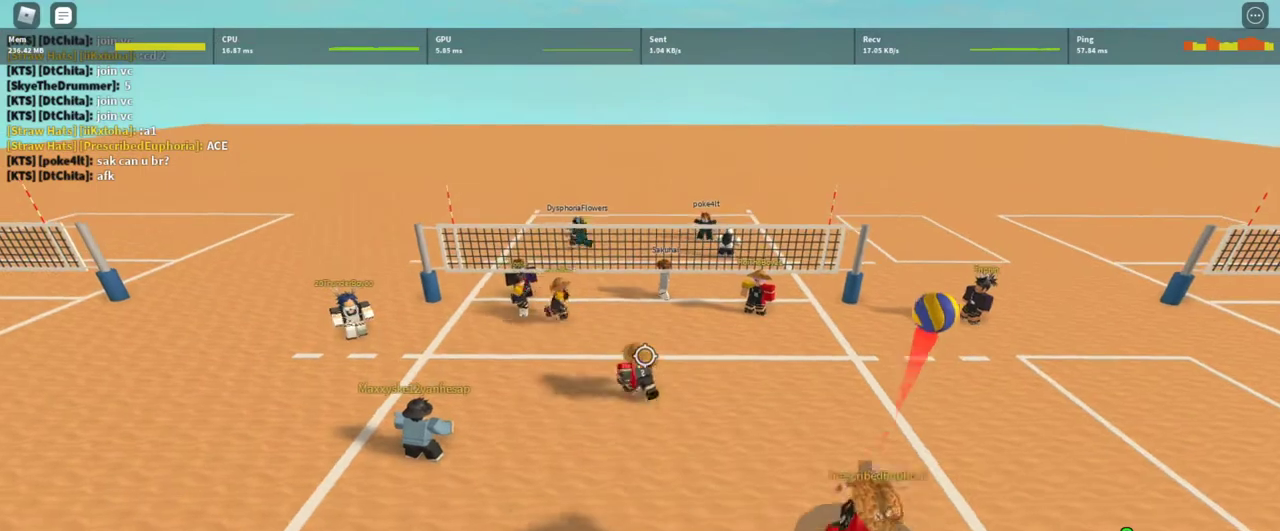
{"keys": ["w"], "mouse": [], "events": [[400, "w", "down"]]}
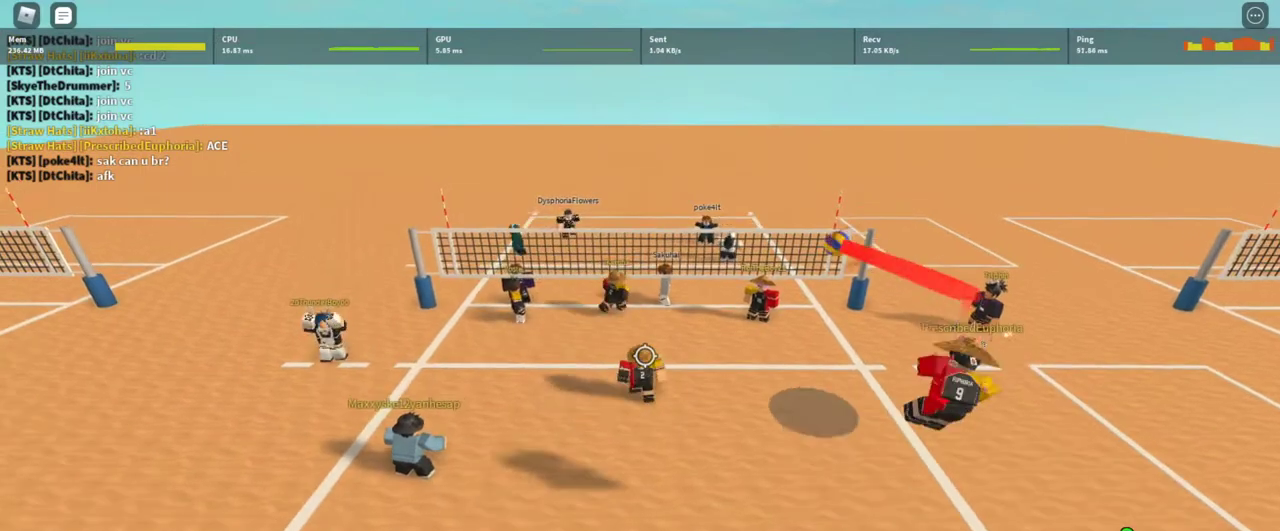
{"keys": ["d", "w"], "mouse": [], "events": [[100, "w", "up"], [233, "shift", "down"], [367, "w", "down"], [400, "d", "down"], [400, "shift", "up"]]}
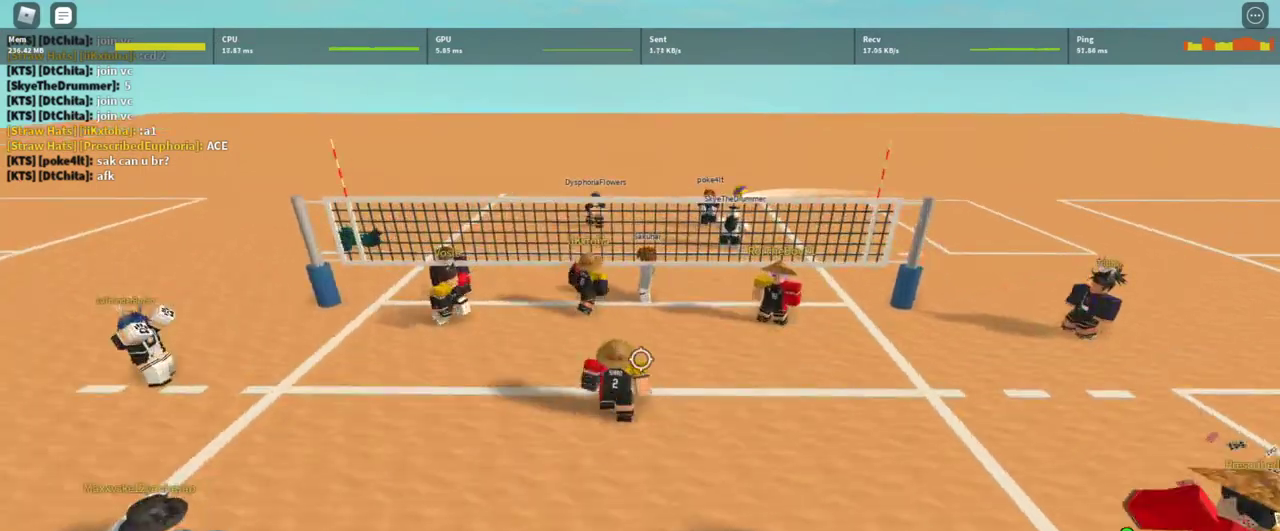
{"keys": ["d"], "mouse": [], "events": [[133, "w", "up"]]}
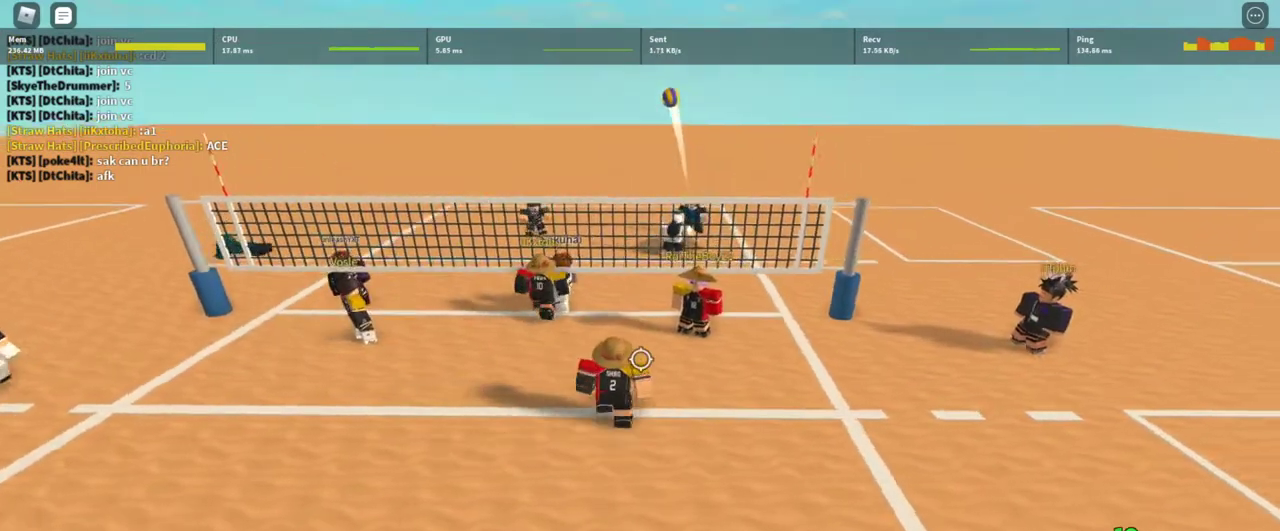
{"keys": [], "mouse": [], "events": [[67, "d", "up"], [167, "a", "down"], [400, "w", "down"], [433, "a", "up"], [433, "w", "up"]]}
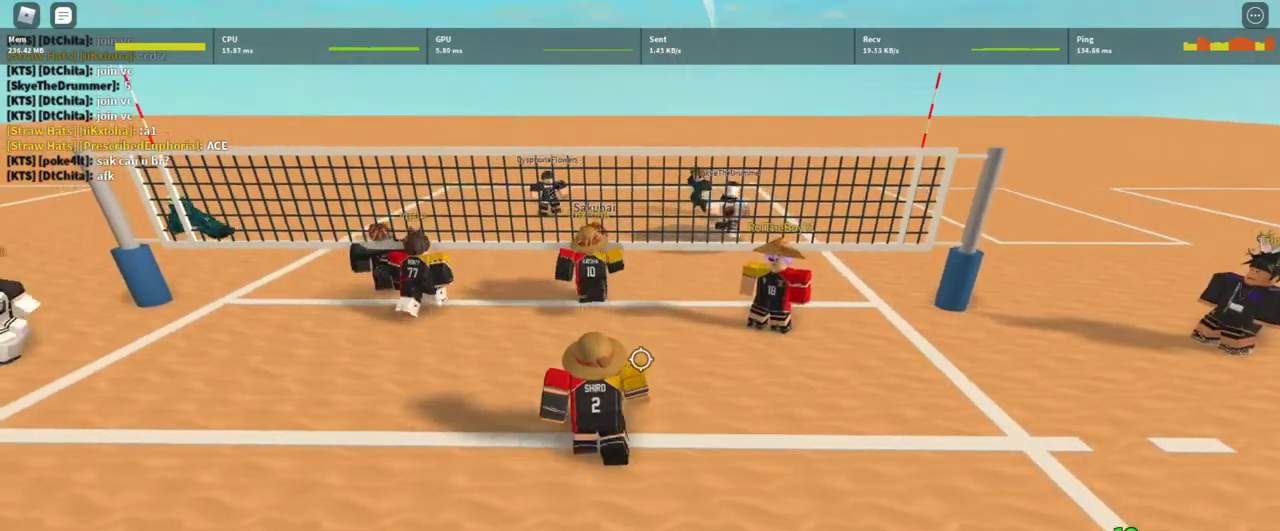
{"keys": [], "mouse": [], "events": [[333, "a", "down"], [400, "a", "up"]]}
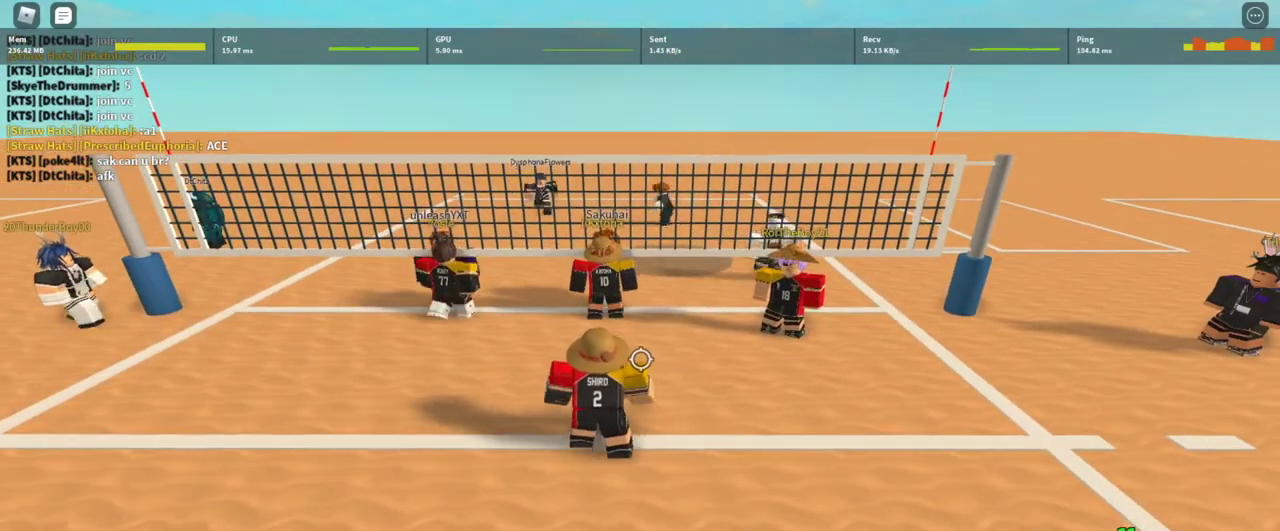
{"keys": ["t"], "mouse": [], "events": [[67, "t", "down"], [100, "t", "up"], [200, "t", "down"], [233, "t", "up"], [333, "t", "down"], [400, "t", "up"], [467, "t", "down"]]}
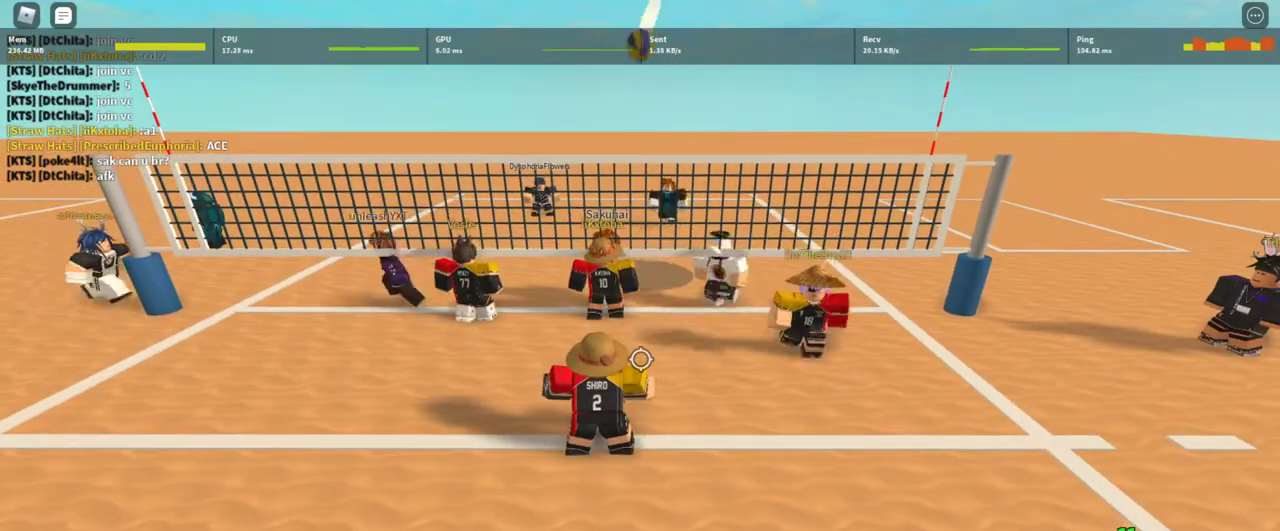
{"keys": [], "mouse": [], "events": [[67, "t", "up"], [133, "t", "down"], [200, "t", "up"], [433, "t", "down"], [500, "t", "up"]]}
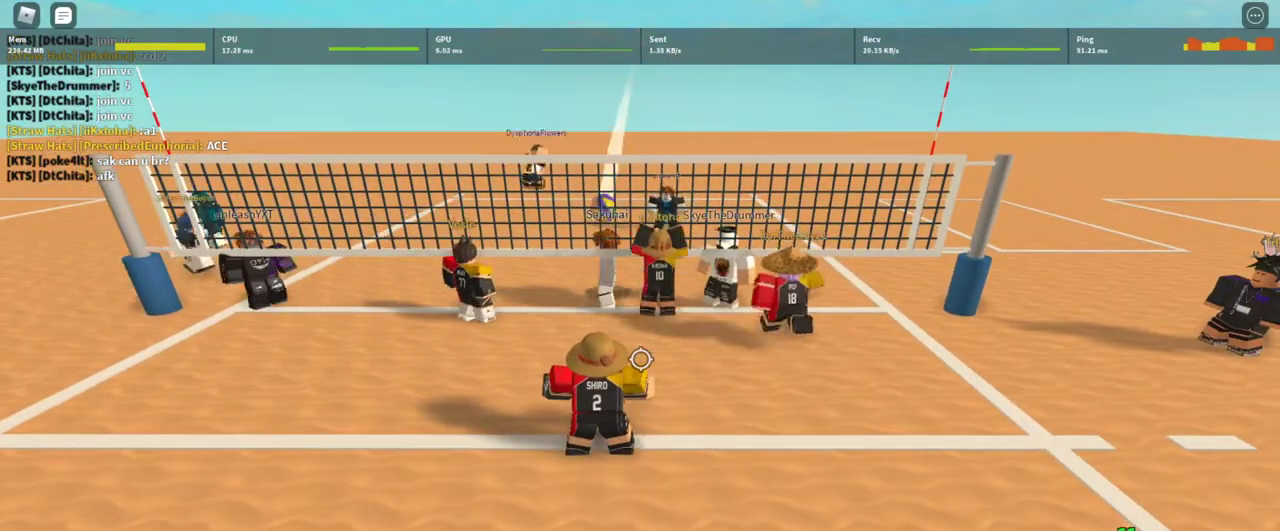
{"keys": [], "mouse": [], "events": [[100, "t", "down"], [133, "t", "up"], [233, "t", "down"], [267, "a", "down"], [333, "t", "up"], [467, "a", "up"]]}
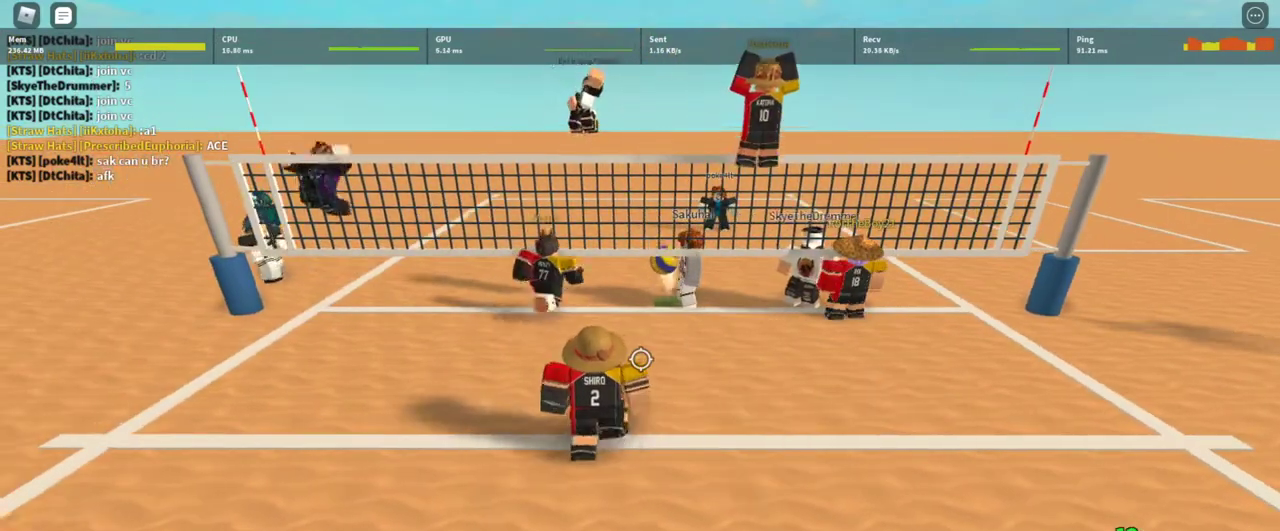
{"keys": [], "mouse": [], "events": []}
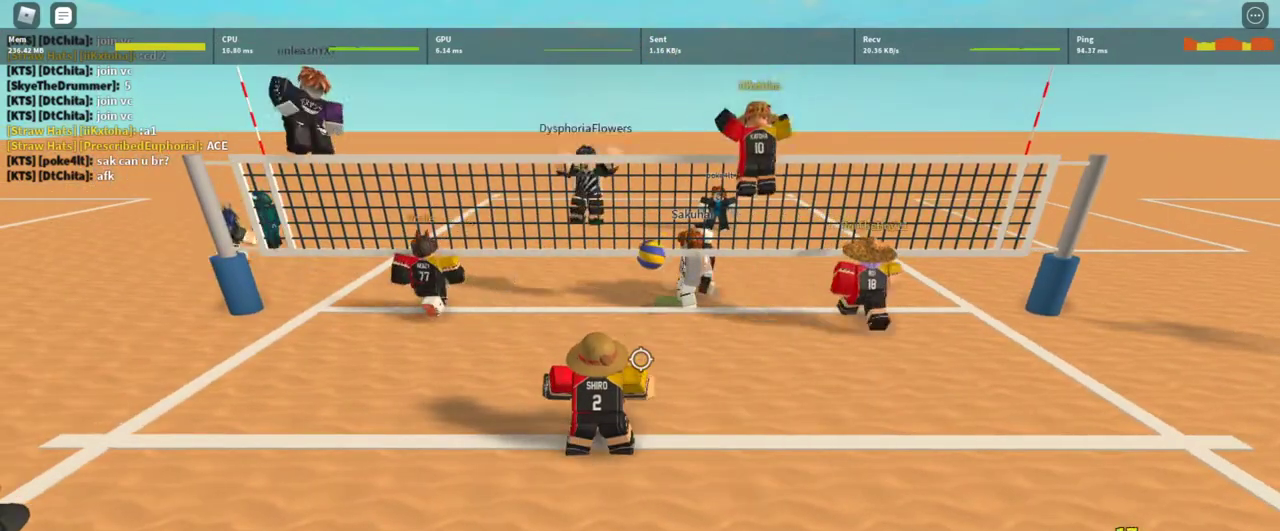
{"keys": ["shift"], "mouse": [], "events": [[500, "shift", "down"]]}
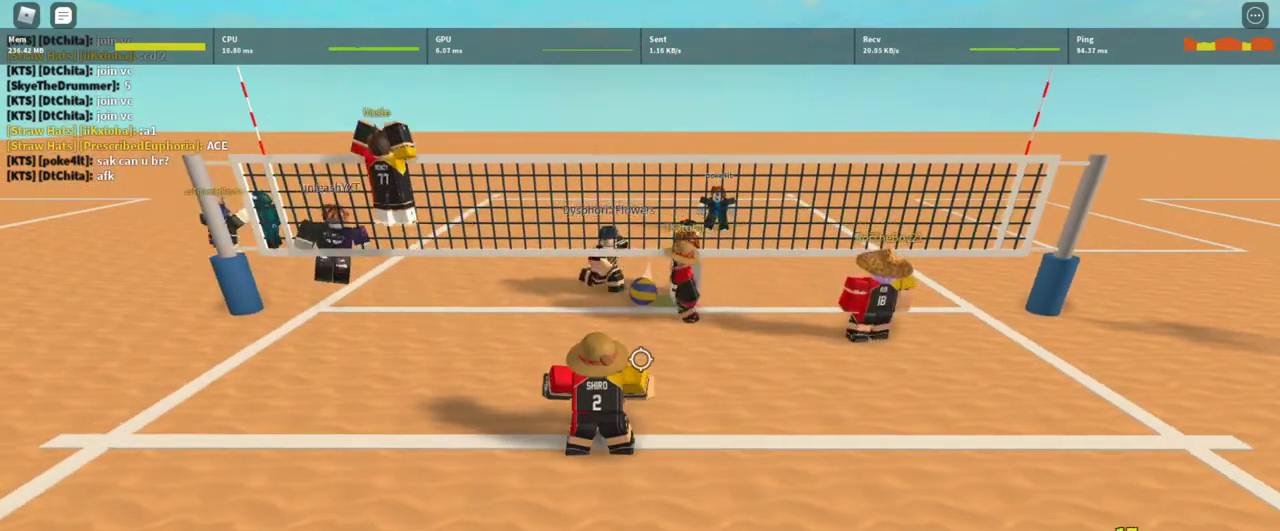
{"keys": [], "mouse": [], "events": [[133, "shift", "up"]]}
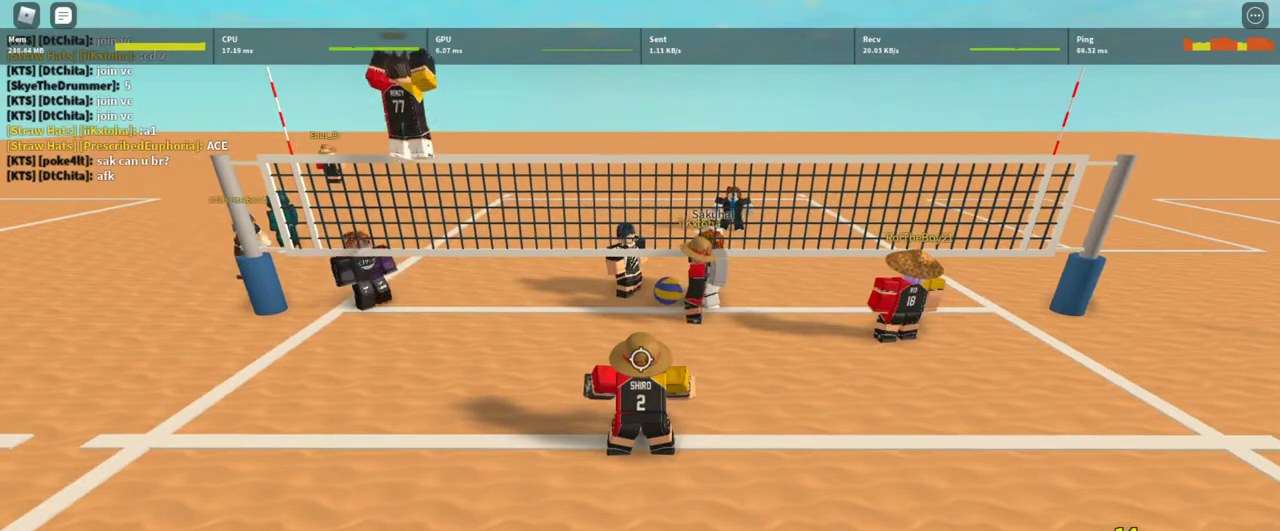
{"keys": [], "mouse": [], "events": []}
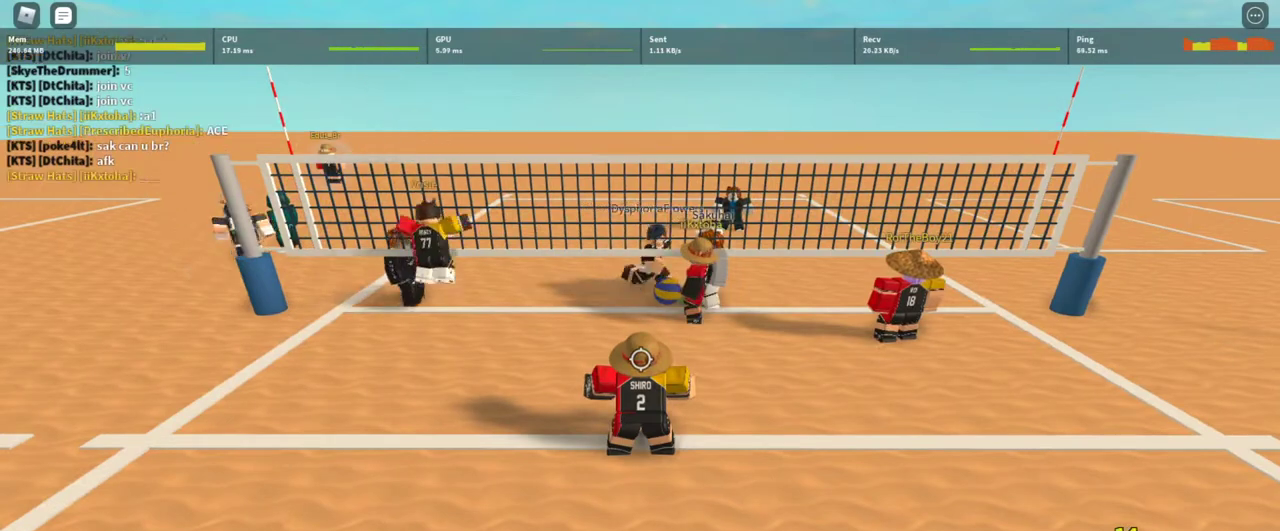
{"keys": [], "mouse": [], "events": []}
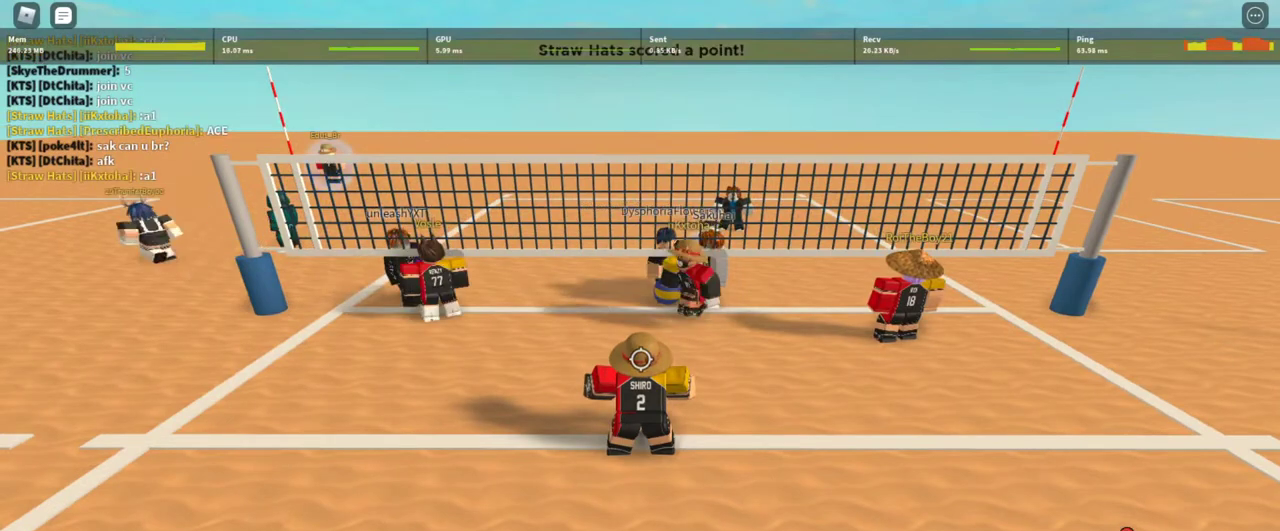
{"keys": [], "mouse": [], "events": []}
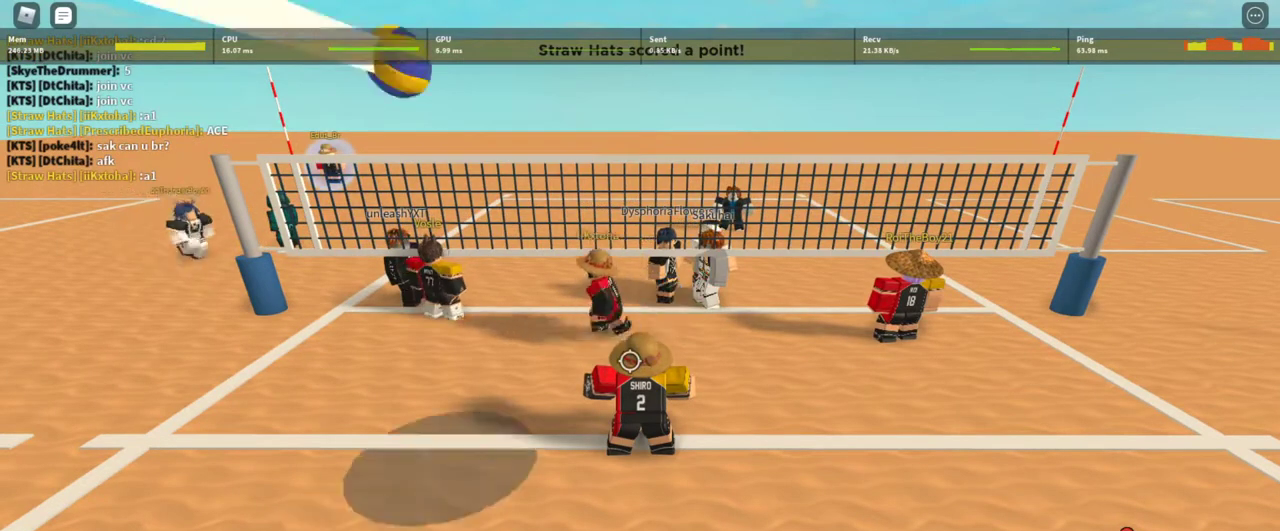
{"keys": [], "mouse": [], "events": []}
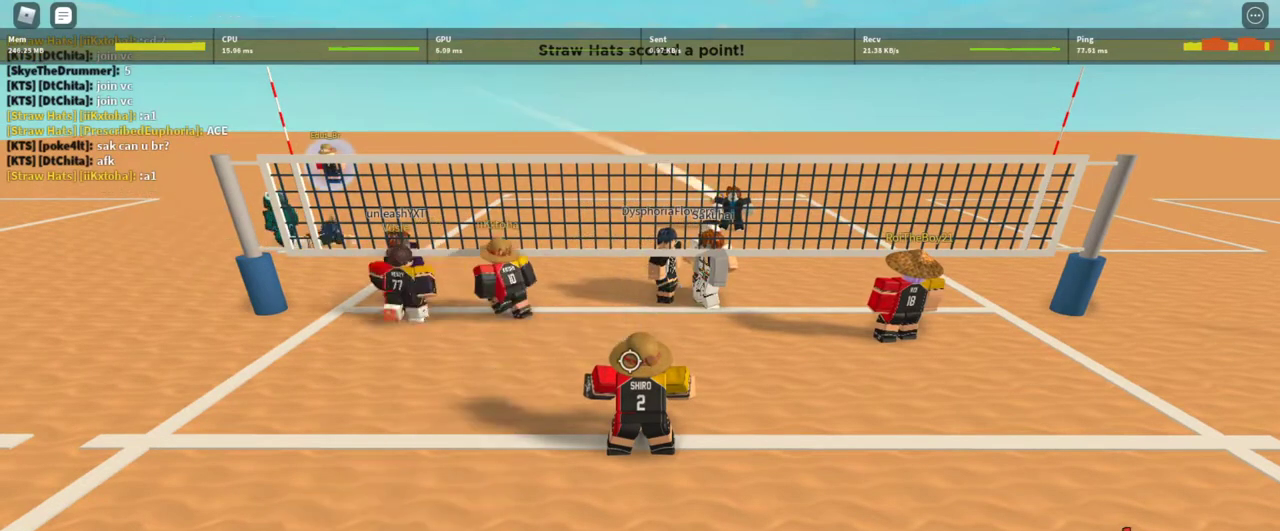
{"keys": [], "mouse": [], "events": []}
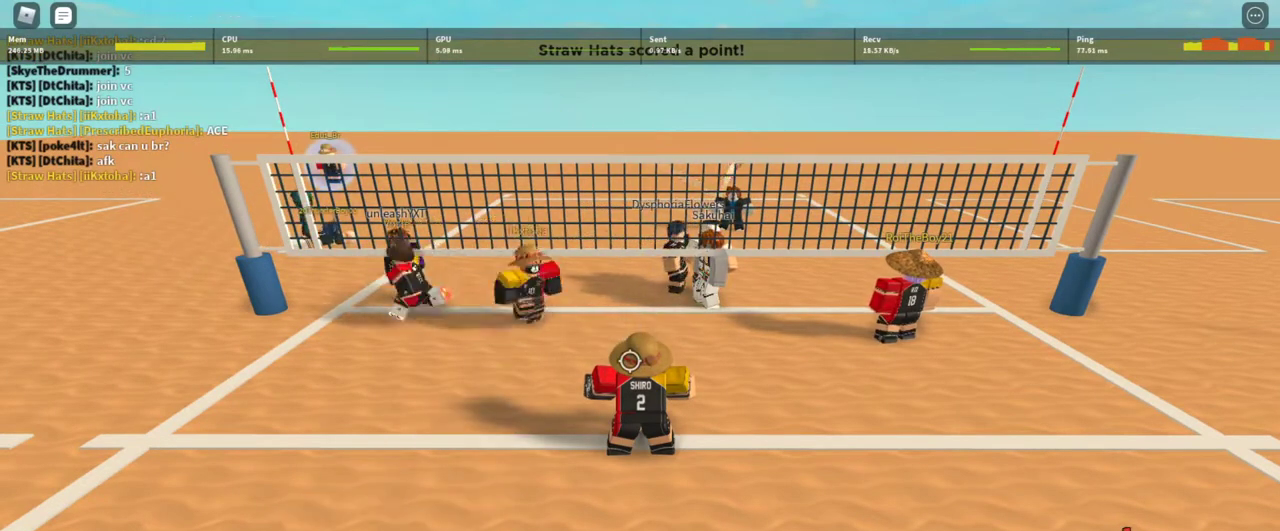
{"keys": ["d", "s"], "mouse": [], "events": [[400, "d", "down"], [500, "s", "down"]]}
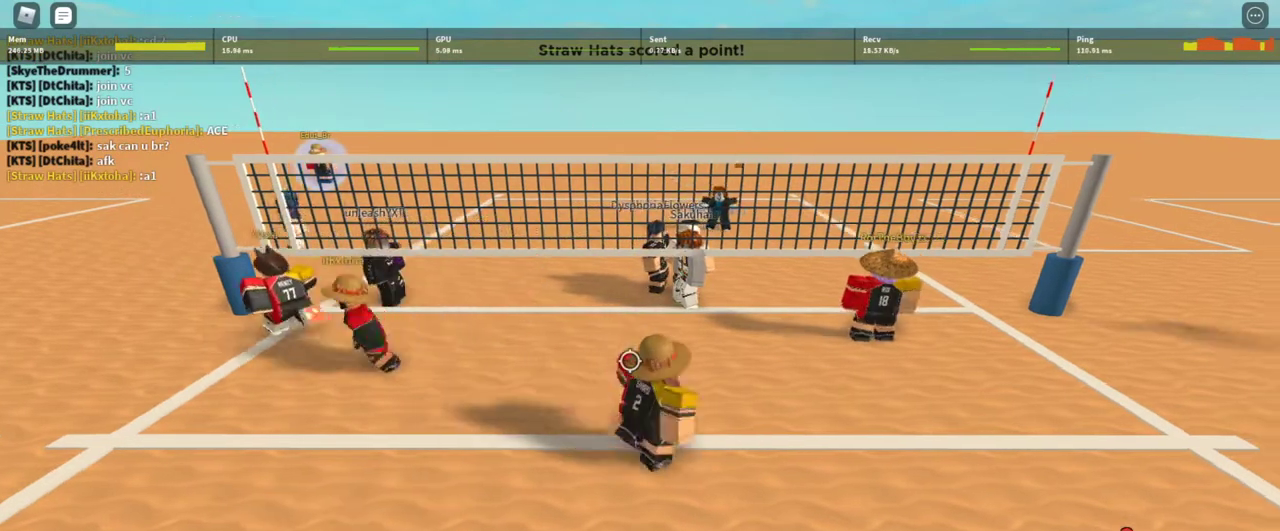
{"keys": [], "mouse": [], "events": [[300, "d", "up"], [433, "s", "up"]]}
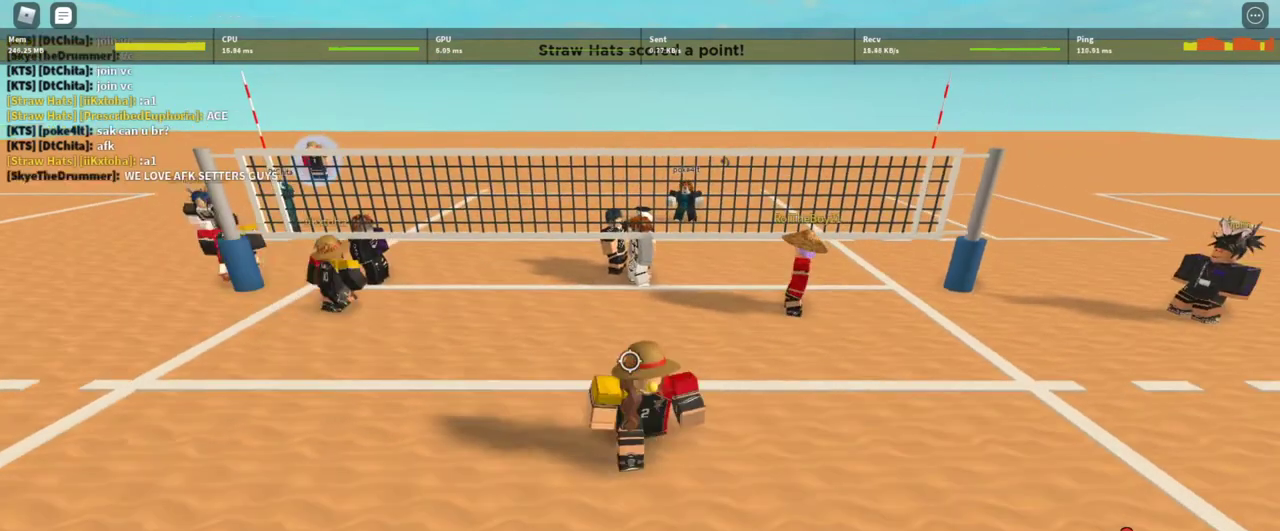
{"keys": [], "mouse": [], "events": []}
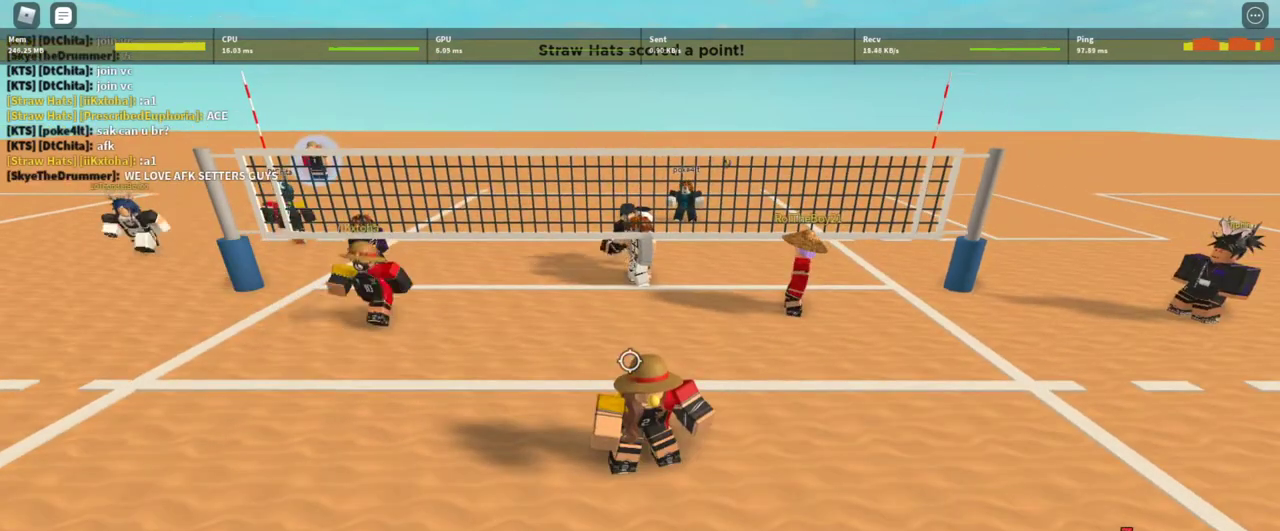
{"keys": ["a", "s"], "mouse": ["right"], "events": [[233, "s", "down"], [333, "mouse_right", "down"], [500, "a", "down"]]}
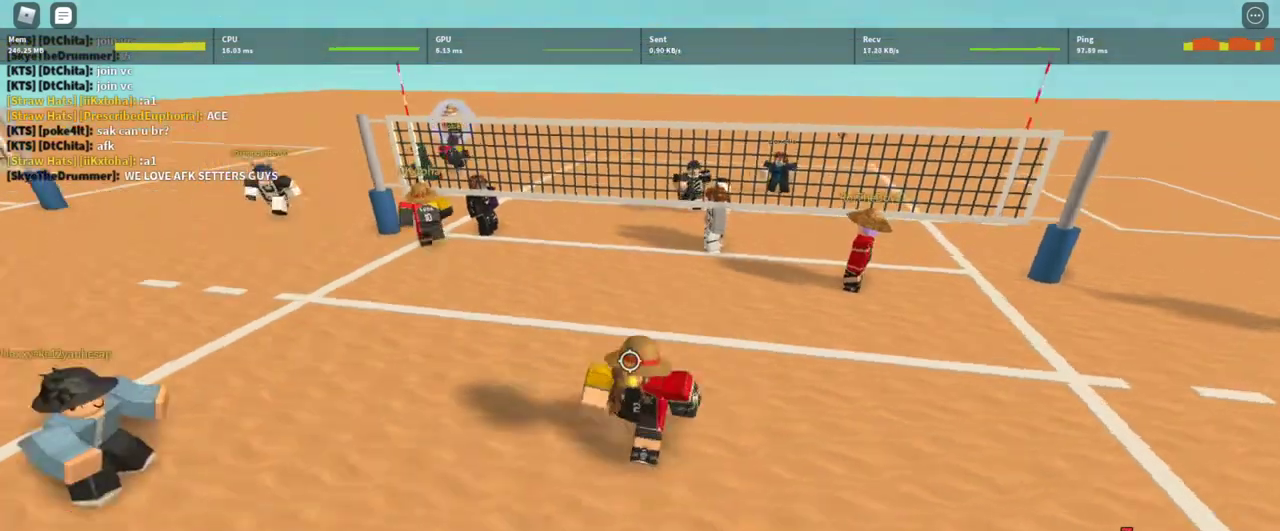
{"keys": ["d"], "mouse": ["right"], "events": [[67, "s", "up"], [233, "a", "up"], [233, "w", "down"], [367, "d", "down"], [467, "w", "up"]]}
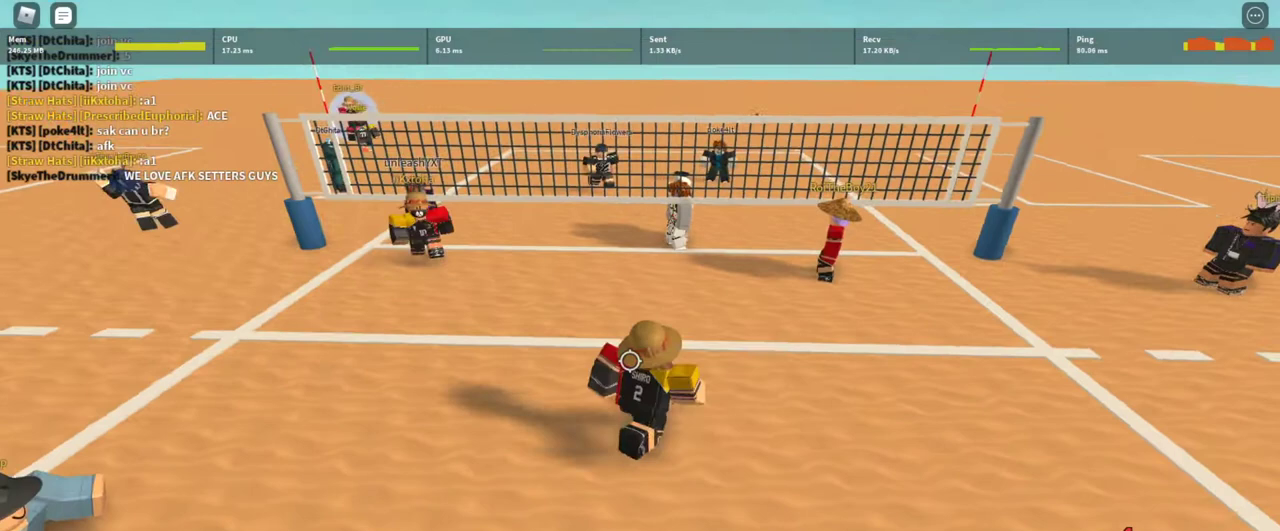
{"keys": [], "mouse": [], "events": [[67, "d", "up"], [67, "mouse_right", "up"]]}
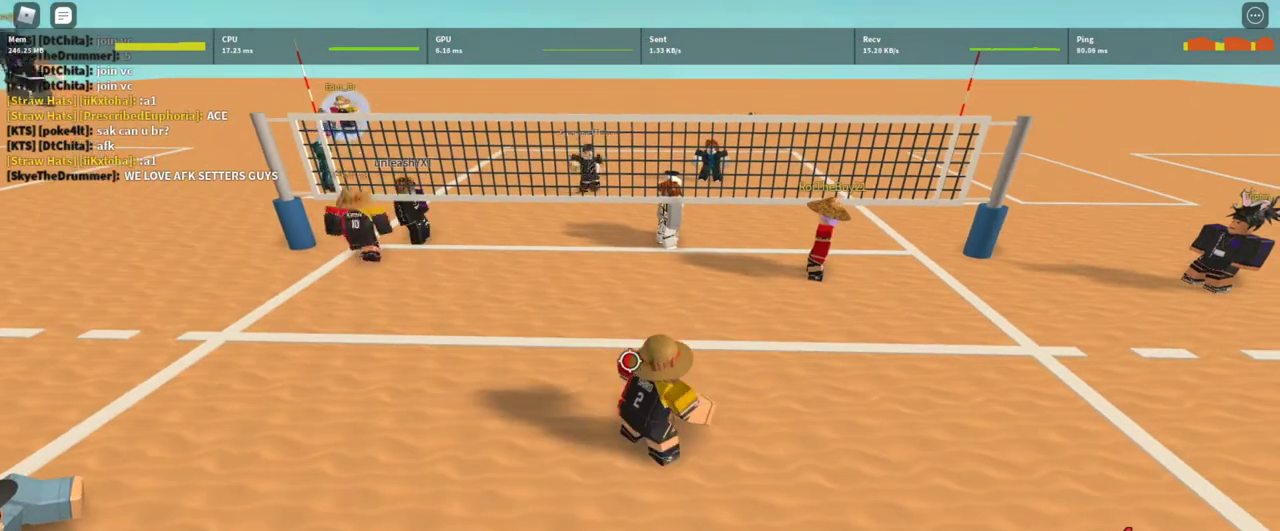
{"keys": [], "mouse": [], "events": []}
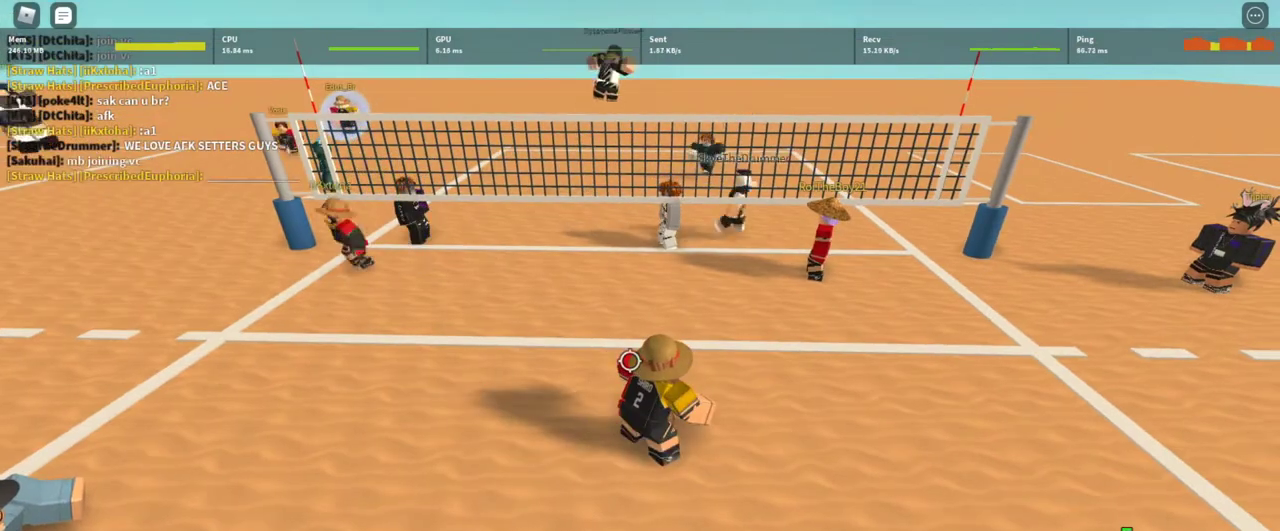
{"keys": [], "mouse": [], "events": []}
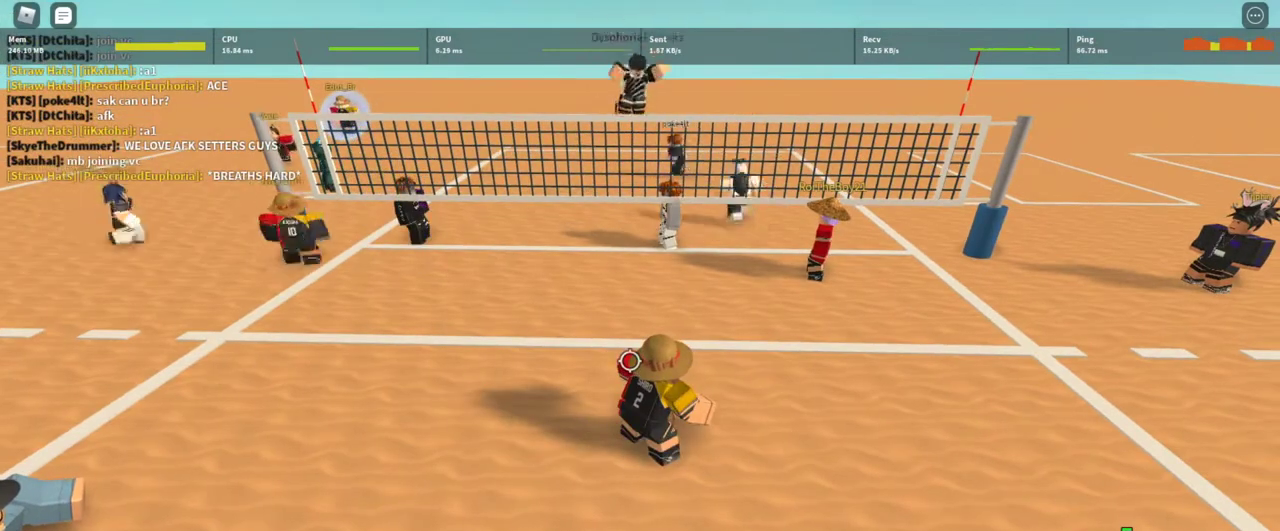
{"keys": [], "mouse": [], "events": [[67, "s", "down"], [367, "a", "down"], [433, "s", "up"], [500, "a", "up"]]}
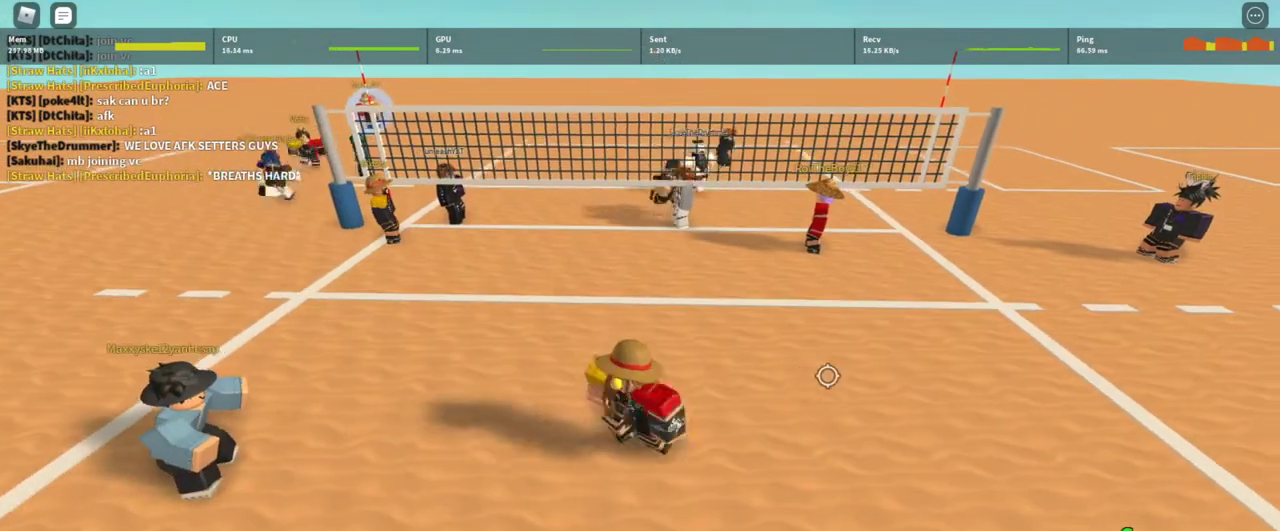
{"keys": [], "mouse": [], "events": [[167, "w", "down"], [367, "w", "up"]]}
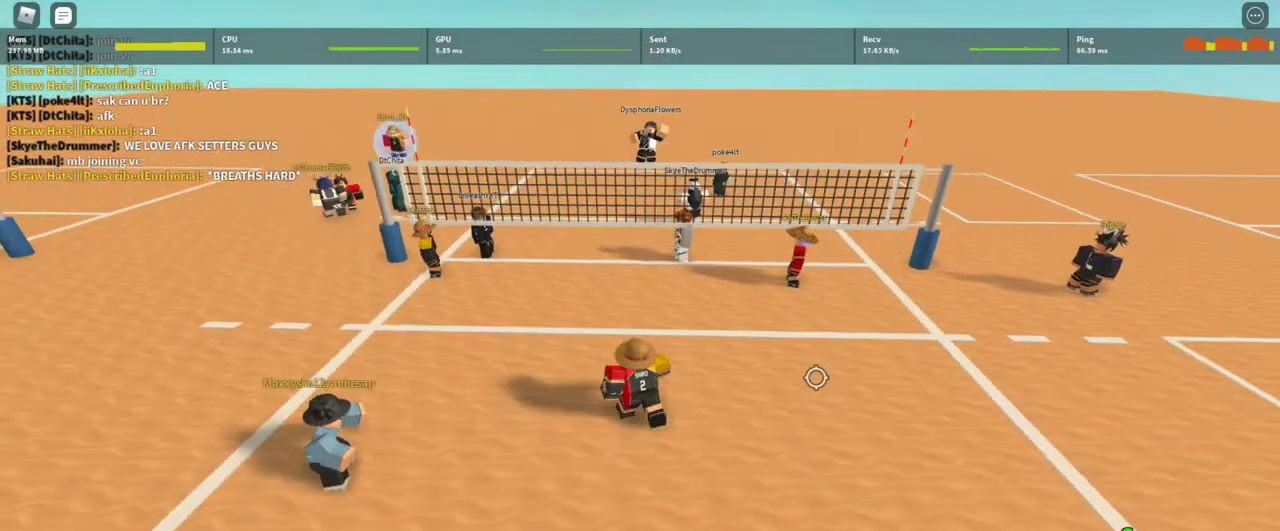
{"keys": ["d", "s"], "mouse": [], "events": [[433, "d", "down"], [433, "s", "down"]]}
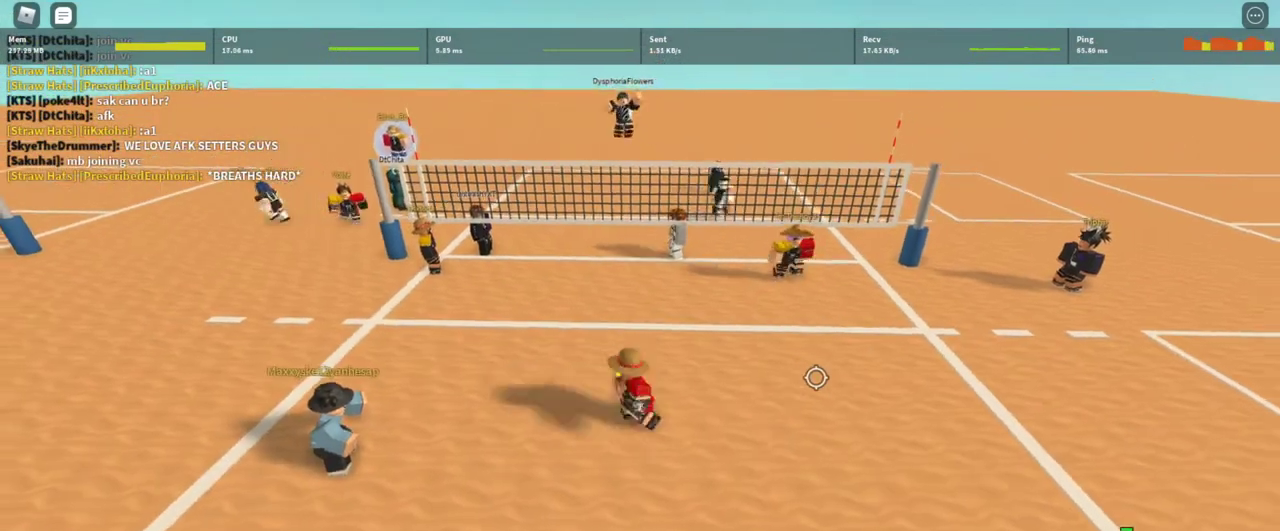
{"keys": [], "mouse": [], "events": [[200, "a", "down"], [200, "d", "up"], [300, "s", "up"], [367, "a", "up"]]}
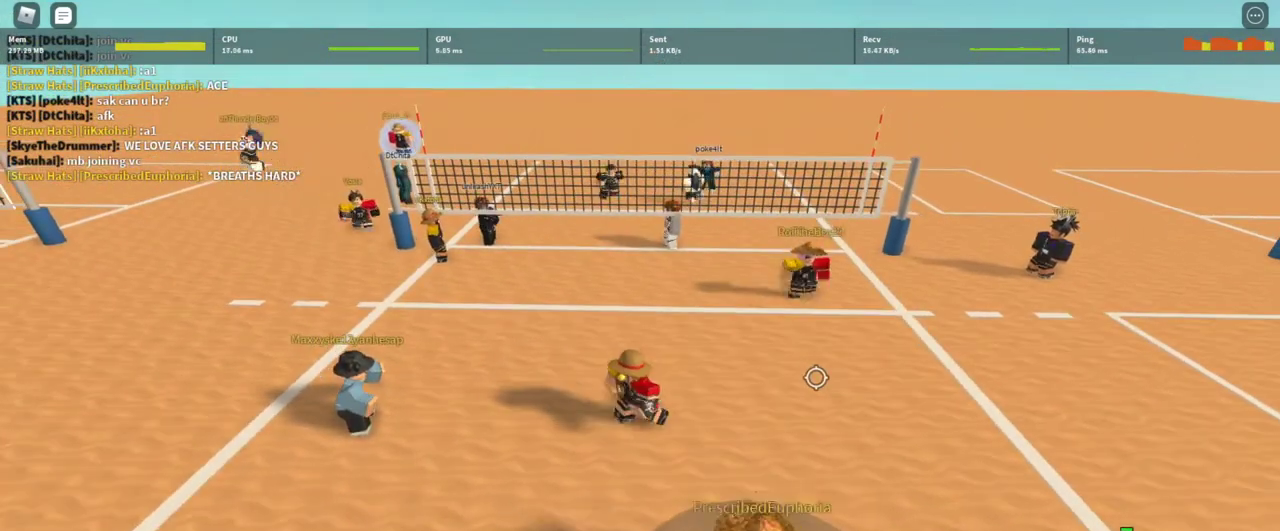
{"keys": [], "mouse": [], "events": [[233, "w", "down"], [400, "w", "up"]]}